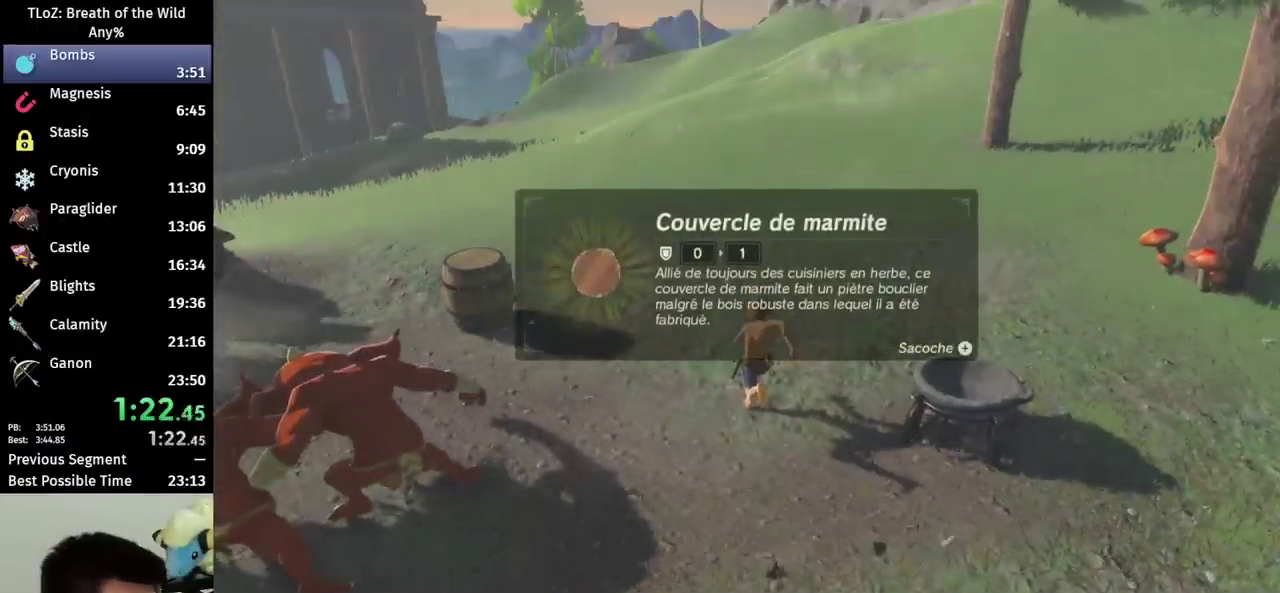
Gameplay with a controller (Nintendo layout); each line is a JSON object with the inputs held at the frame after it. "events" lists button and stick changes between this image and that frame as [ms after this image, input, new state], when the widget could be followed in between. This overlay highlights the sticks when they move; stick clicks (L3 R3) are not distinguishable. Not read: L3 R3.
{"buttons": [], "left_stick": "up", "right_stick": "center", "events": [[200, "B", "down"], [267, "B", "up"], [400, "right_stick", "up-left"], [467, "right_stick", "center"]]}
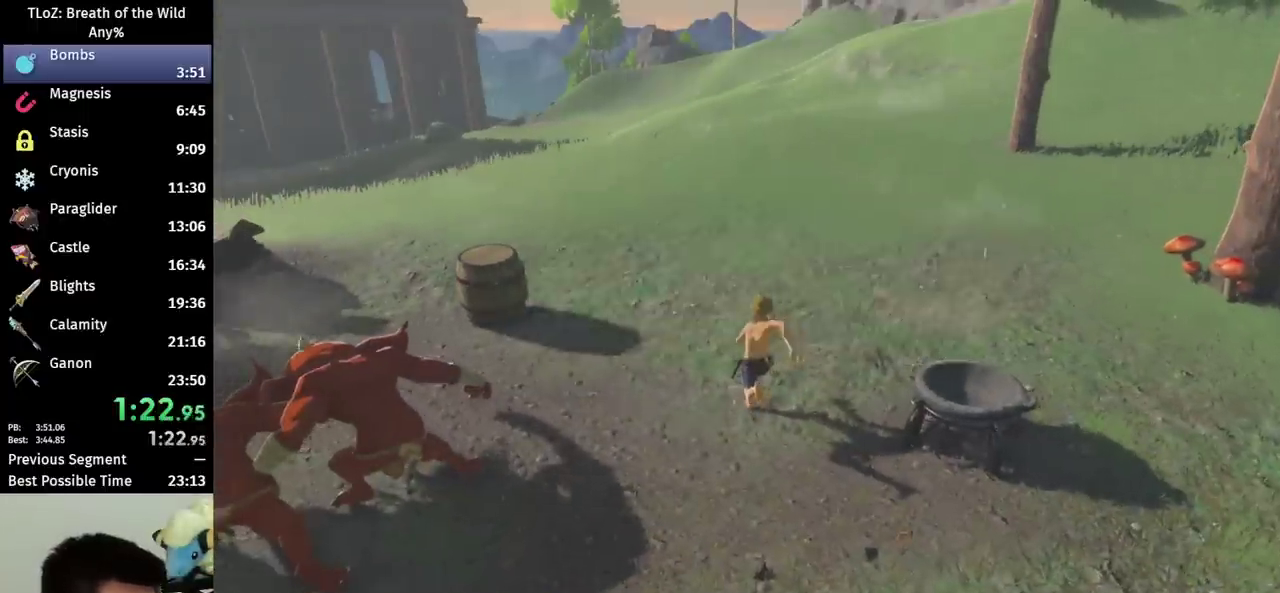
{"buttons": [], "left_stick": "up", "right_stick": "center", "events": [[300, "B", "down"], [367, "B", "up"]]}
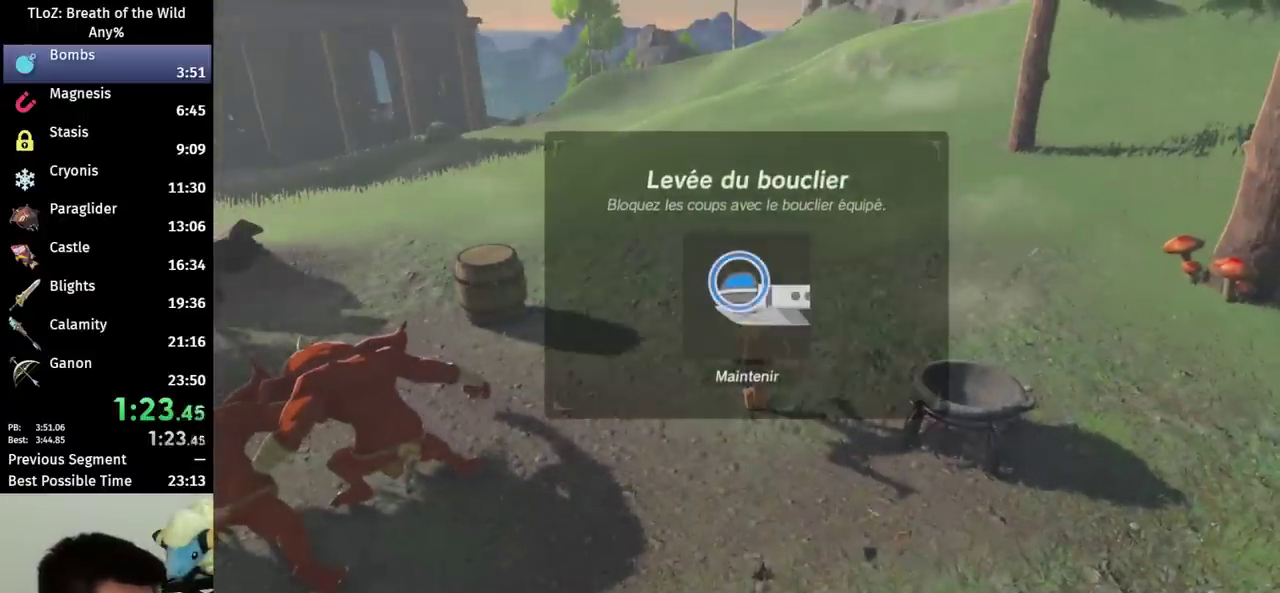
{"buttons": [], "left_stick": "up", "right_stick": "center", "events": [[67, "B", "down"], [267, "B", "up"]]}
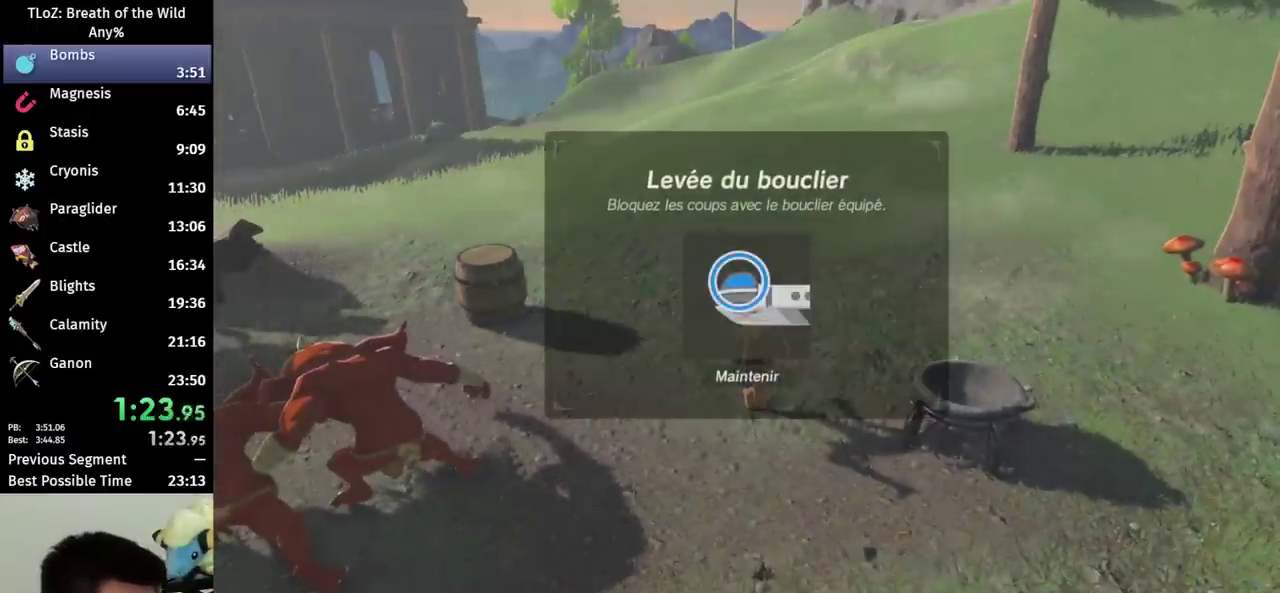
{"buttons": ["B"], "left_stick": "up", "right_stick": "center", "events": [[367, "B", "down"], [433, "B", "up"], [500, "B", "down"]]}
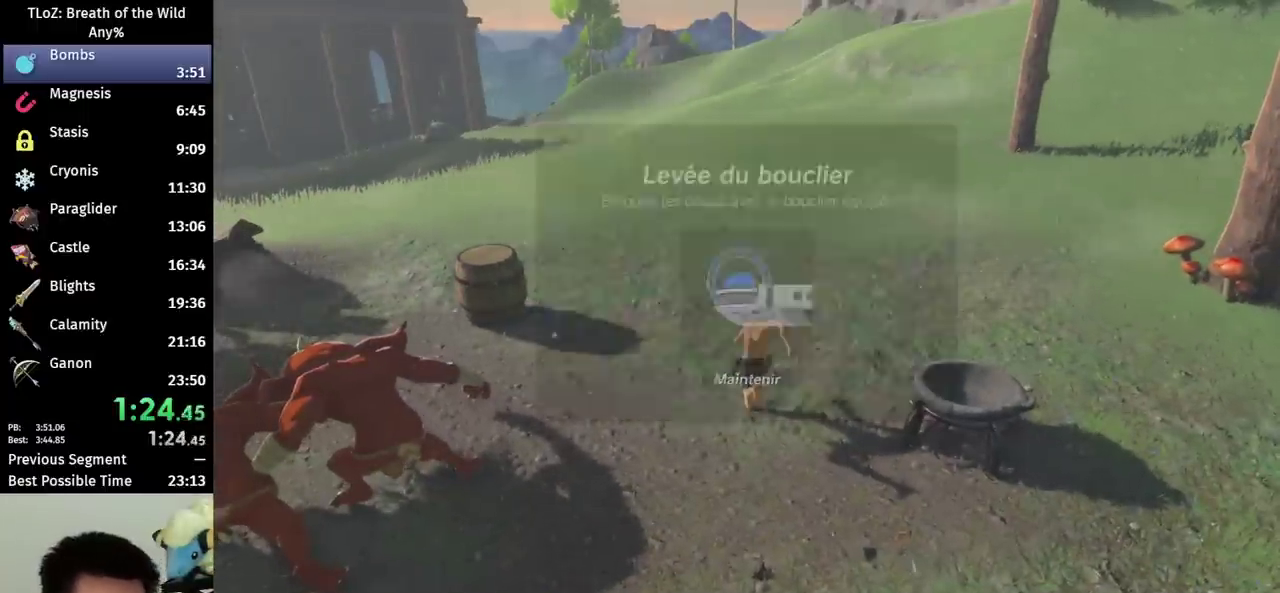
{"buttons": ["B"], "left_stick": "up", "right_stick": "center", "events": [[133, "B", "up"], [200, "B", "down"], [367, "B", "up"], [467, "B", "down"]]}
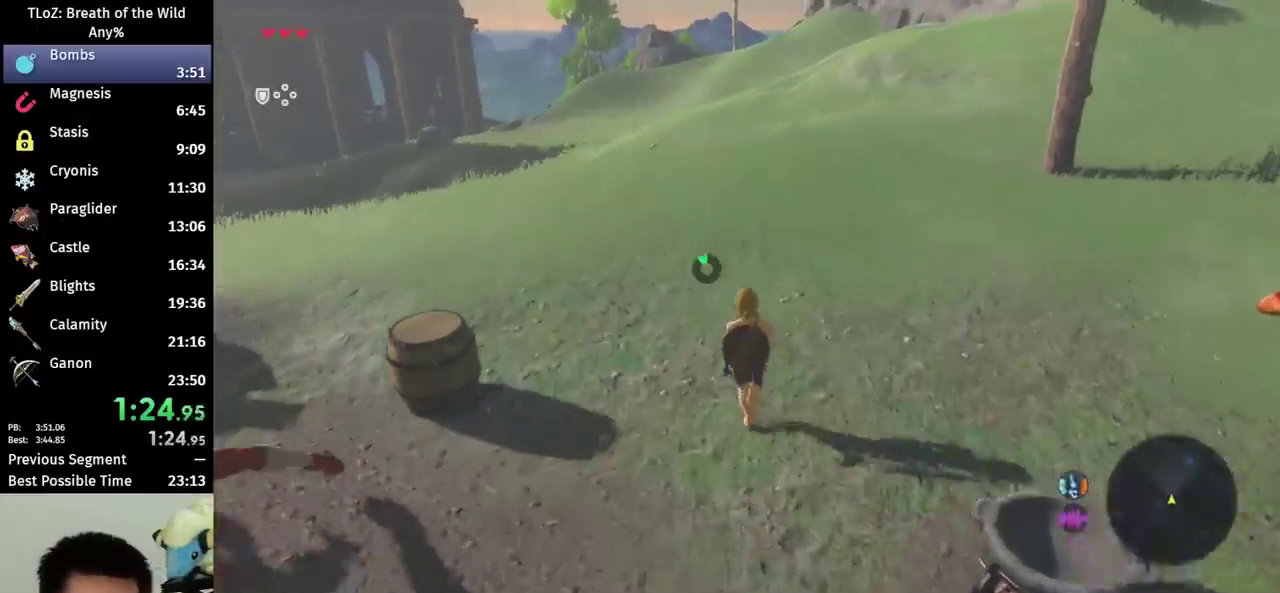
{"buttons": [], "left_stick": "up", "right_stick": "center", "events": [[67, "B", "up"], [133, "B", "down"], [200, "B", "up"]]}